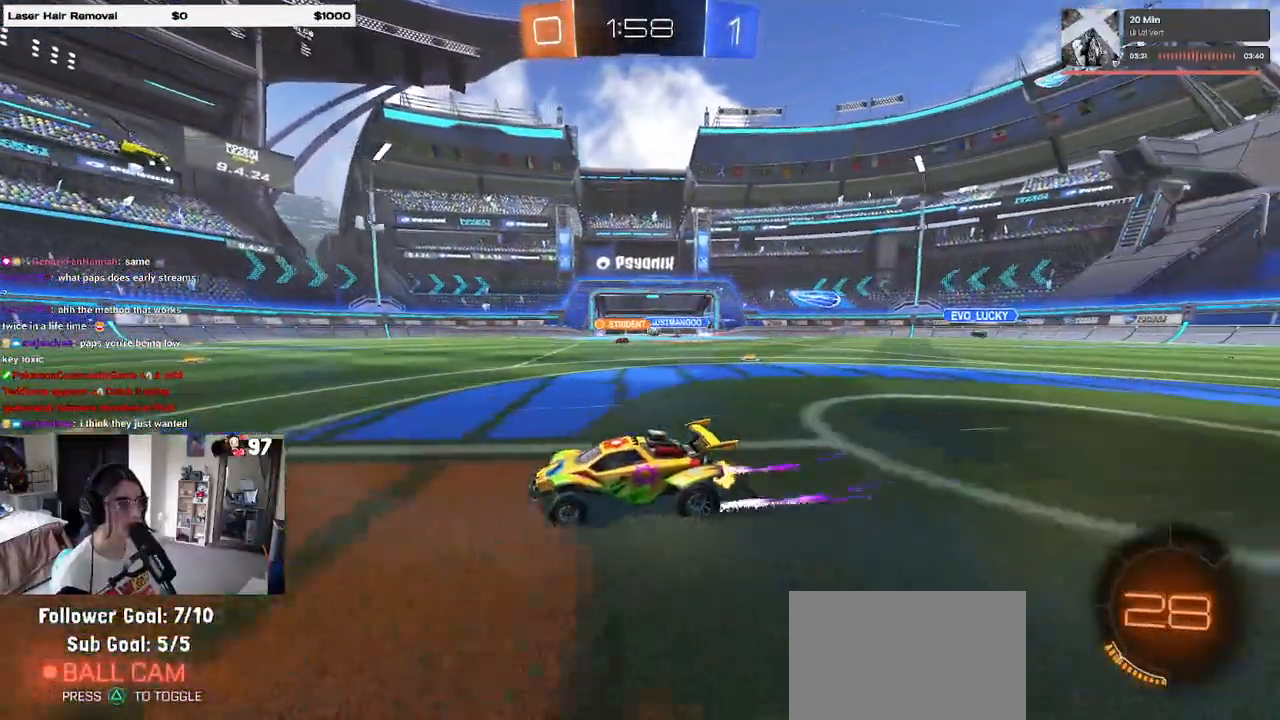
Gameplay with a controller (PlayStation layout); each line is a JSON object with the inputs held at the frame after it (dt_ms = milliseconds from this image to that frame). "events" lists button and stick changes between this image and that frame as [ms after this image, input, new state], when the widget could be followed in between.
{"dt_ms": 500, "buttons": ["R2"], "left_stick": "center", "right_stick": "center", "events": []}
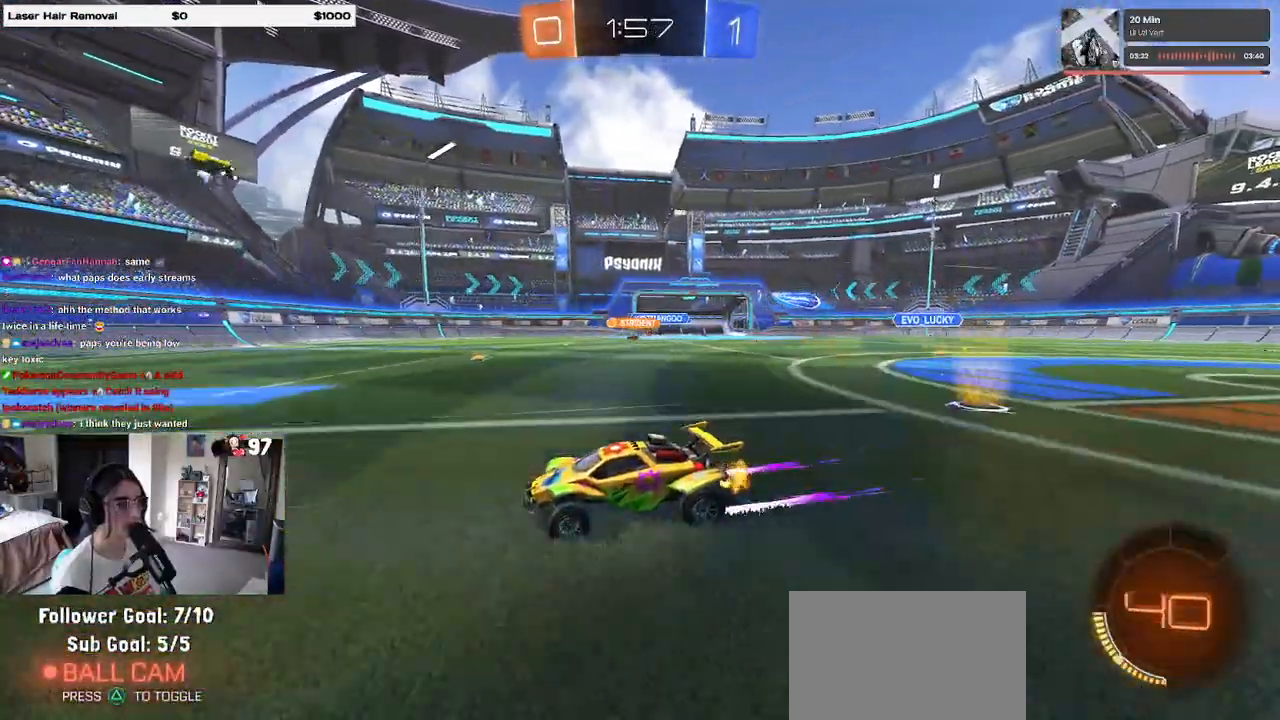
{"dt_ms": 500, "buttons": ["R2"], "left_stick": "right", "right_stick": "center", "events": [[333, "left_stick", "right"]]}
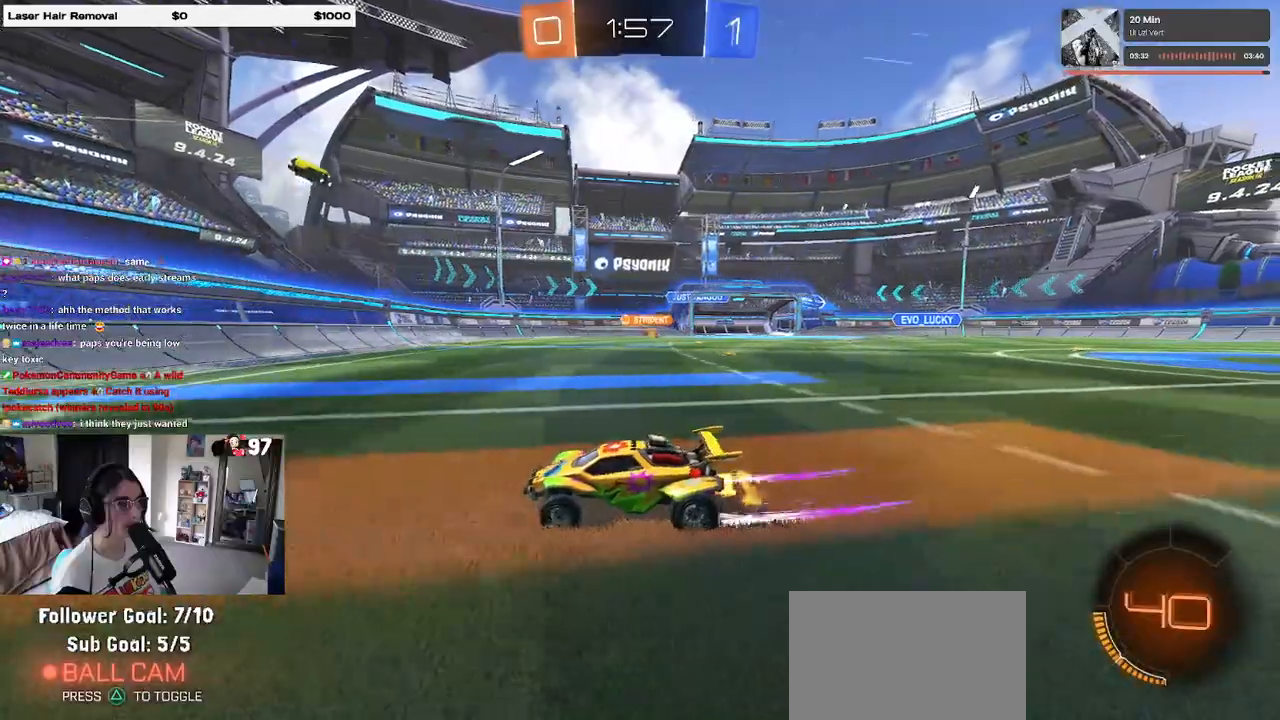
{"dt_ms": 500, "buttons": ["R2"], "left_stick": "right", "right_stick": "center", "events": [[117, "SQUARE", "down"], [183, "SQUARE", "up"], [300, "left_stick", "center"], [400, "left_stick", "right"]]}
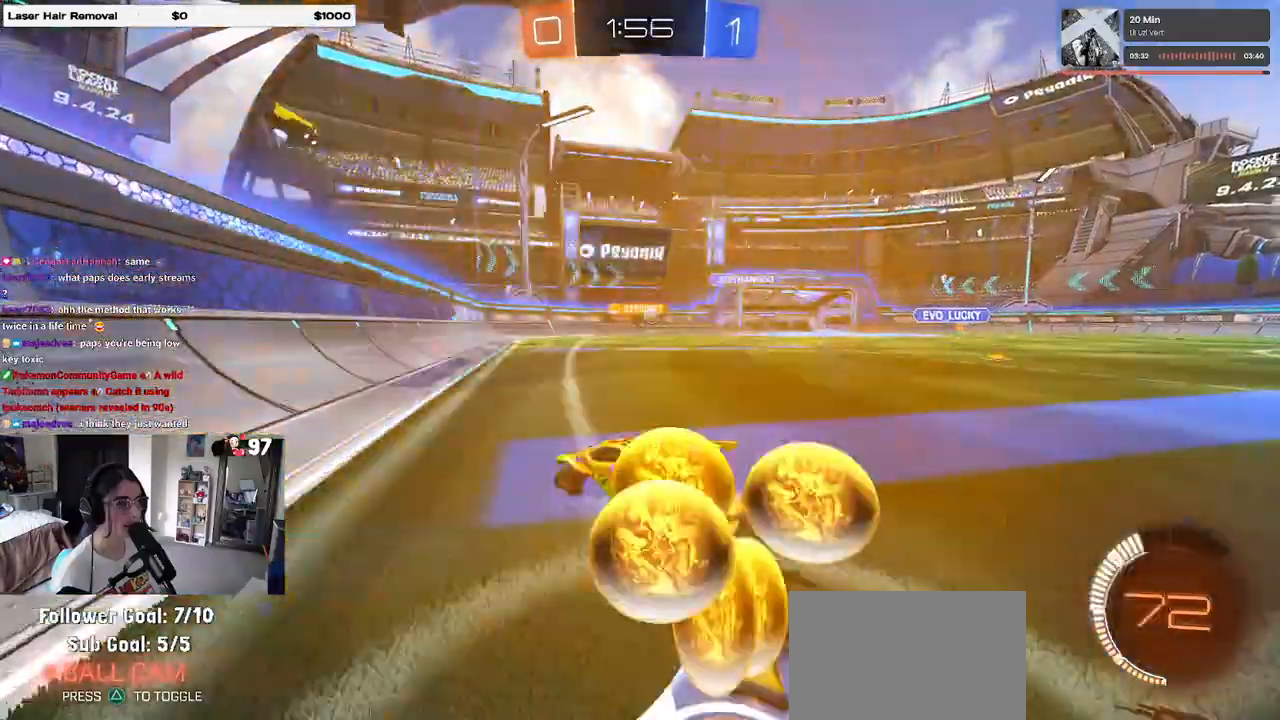
{"dt_ms": 500, "buttons": ["R1", "R2"], "left_stick": "center", "right_stick": "center", "events": [[367, "left_stick", "center"], [467, "R1", "down"]]}
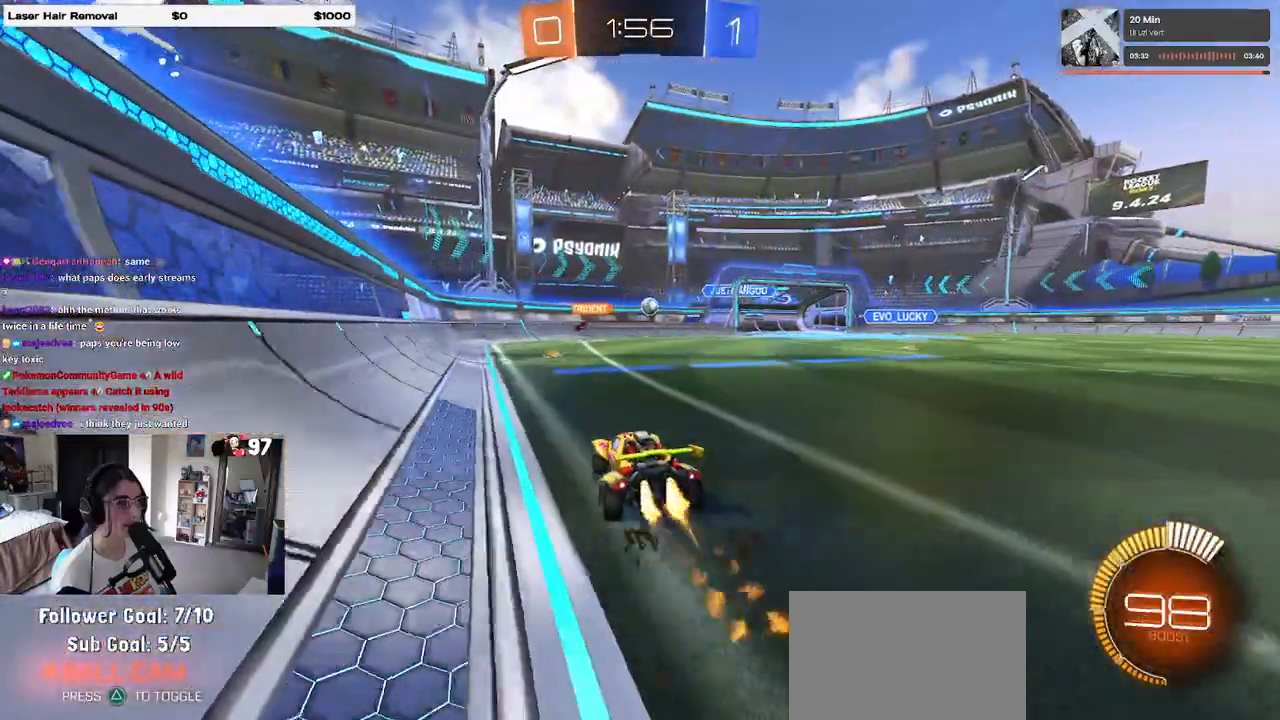
{"dt_ms": 500, "buttons": ["R2"], "left_stick": "center", "right_stick": "center", "events": [[267, "left_stick", "right"], [383, "R1", "up"], [500, "left_stick", "center"]]}
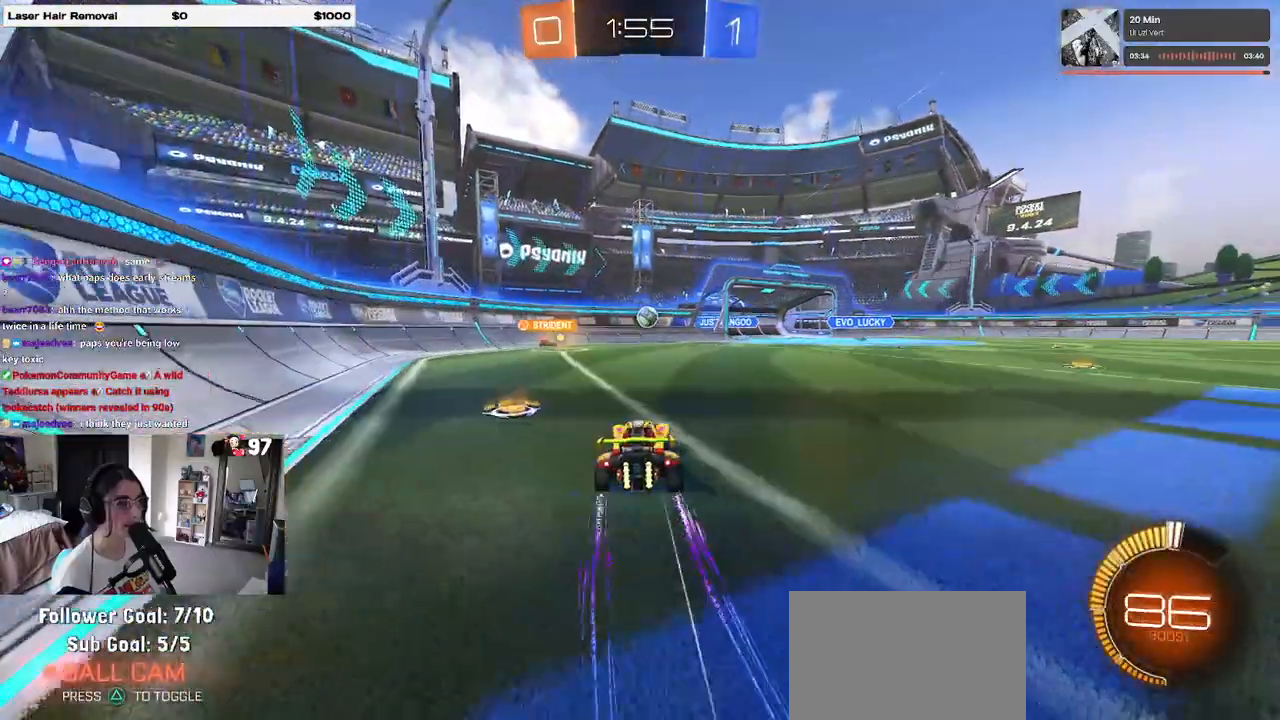
{"dt_ms": 500, "buttons": ["R2"], "left_stick": "right", "right_stick": "center", "events": [[67, "left_stick", "right"], [200, "SQUARE", "down"], [283, "SQUARE", "up"]]}
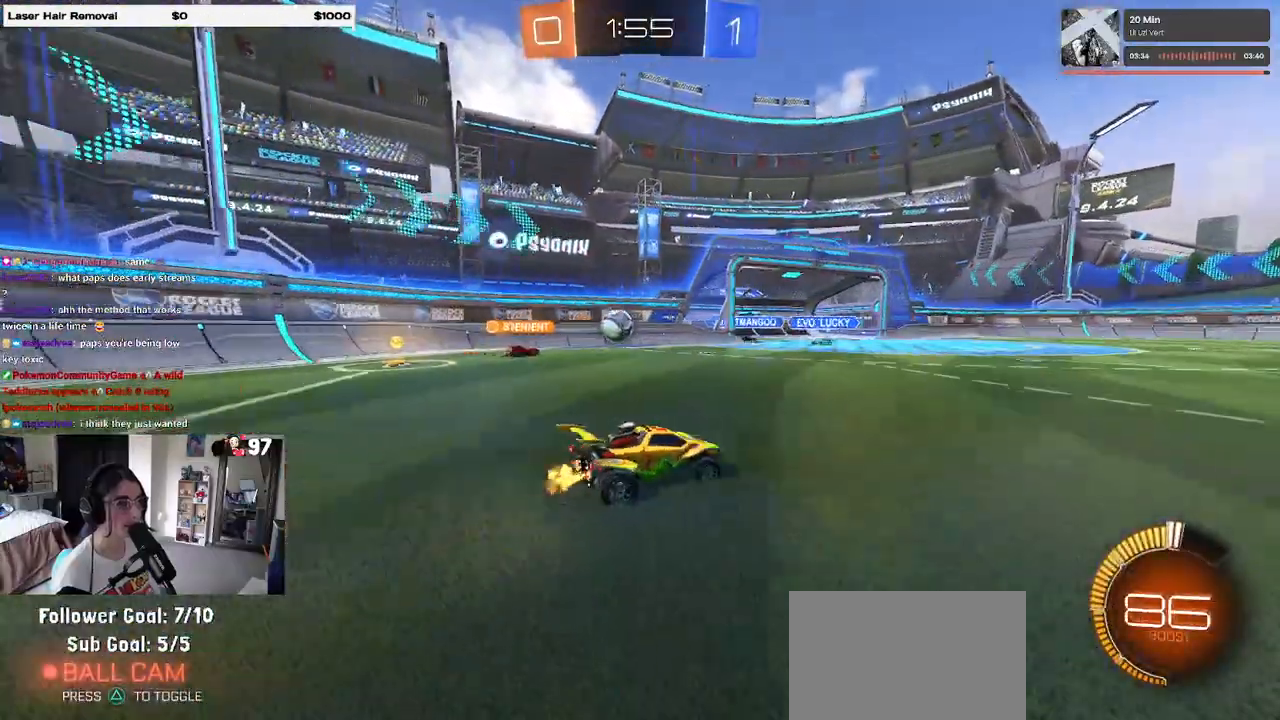
{"dt_ms": 500, "buttons": ["R2"], "left_stick": "left", "right_stick": "center", "events": [[150, "left_stick", "center"], [317, "left_stick", "left"]]}
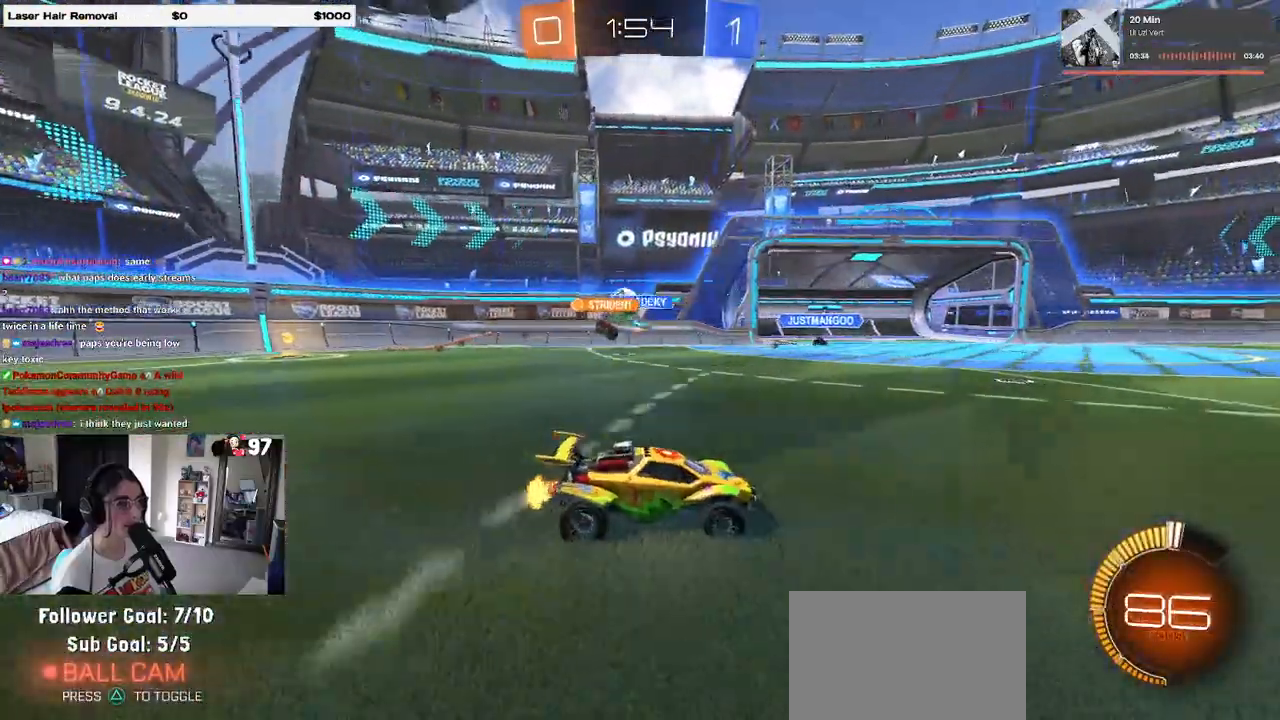
{"dt_ms": 500, "buttons": ["R2"], "left_stick": "right", "right_stick": "center", "events": [[133, "R2", "up"], [150, "L2", "down"], [200, "SQUARE", "down"], [217, "R2", "down"], [267, "L2", "up"], [283, "SQUARE", "up"], [467, "left_stick", "right"]]}
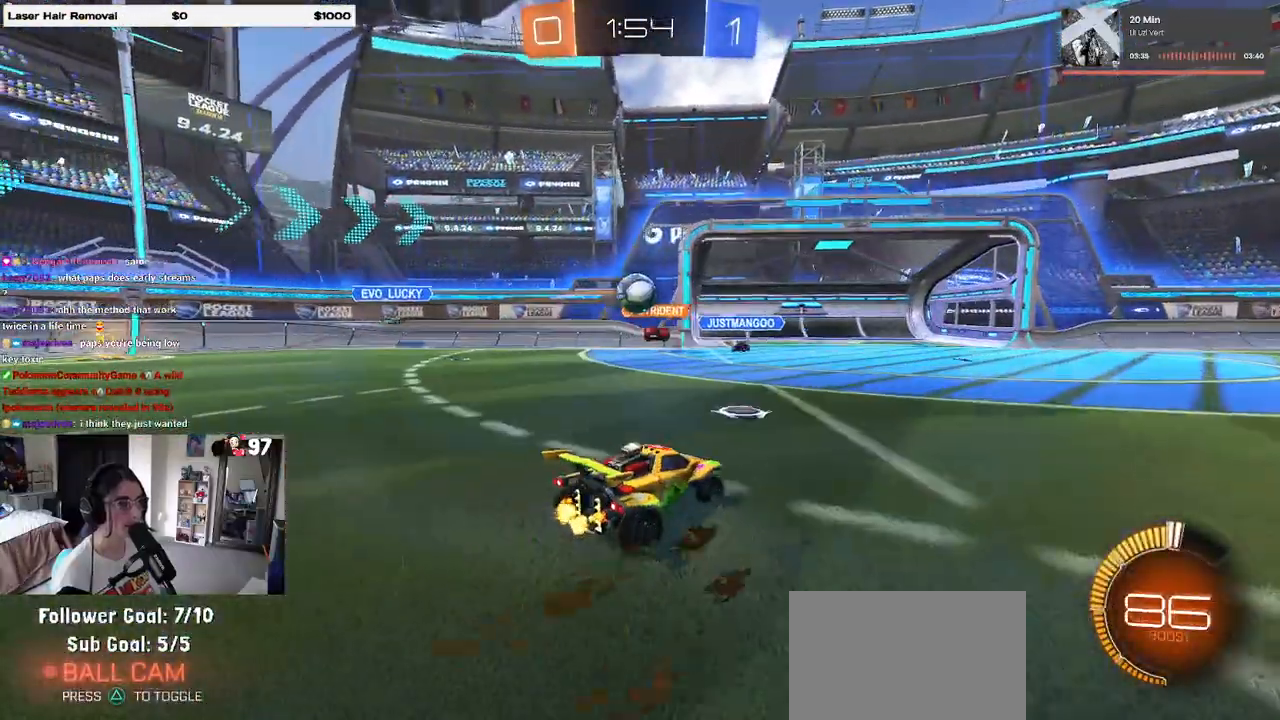
{"dt_ms": 500, "buttons": ["R2"], "left_stick": "right", "right_stick": "center", "events": [[67, "SQUARE", "down"], [183, "SQUARE", "up"]]}
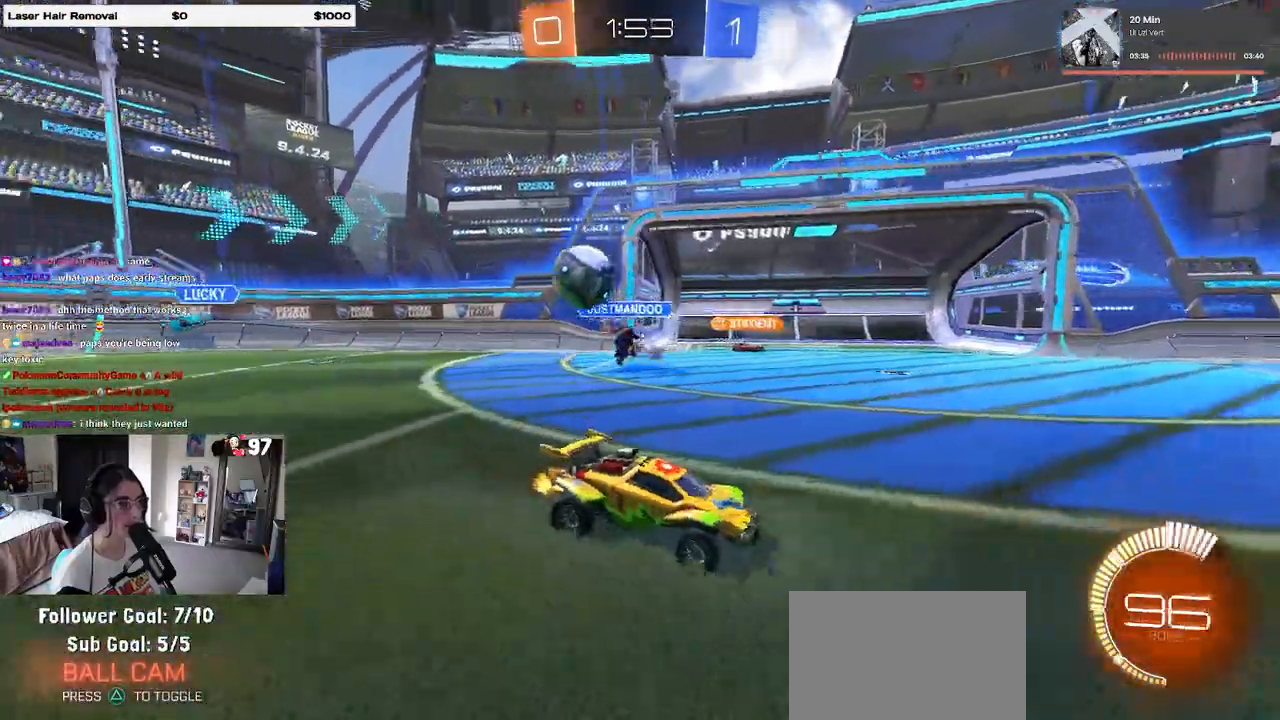
{"dt_ms": 500, "buttons": ["SQUARE", "R2"], "left_stick": "right", "right_stick": "center", "events": [[250, "R1", "down"], [433, "SQUARE", "down"], [500, "R1", "up"]]}
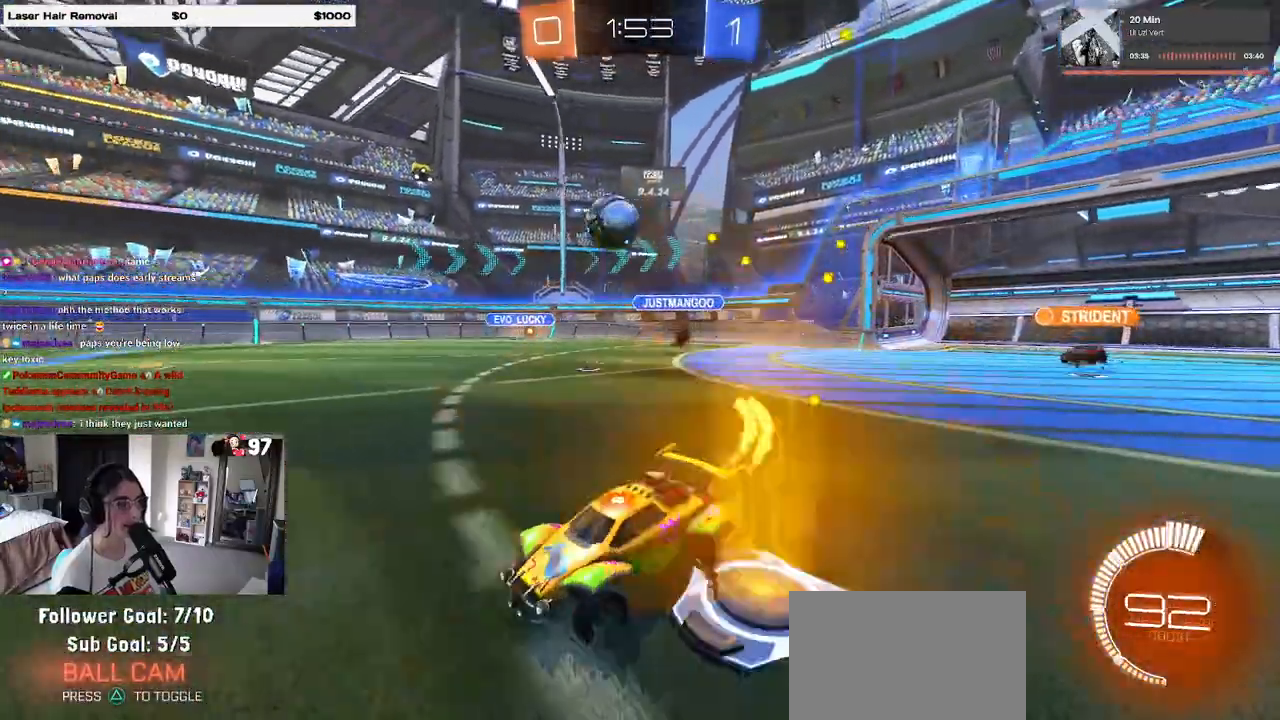
{"dt_ms": 500, "buttons": ["R1", "R2"], "left_stick": "down-right", "right_stick": "center", "events": [[67, "SQUARE", "up"], [133, "R1", "down"], [500, "left_stick", "down-right"]]}
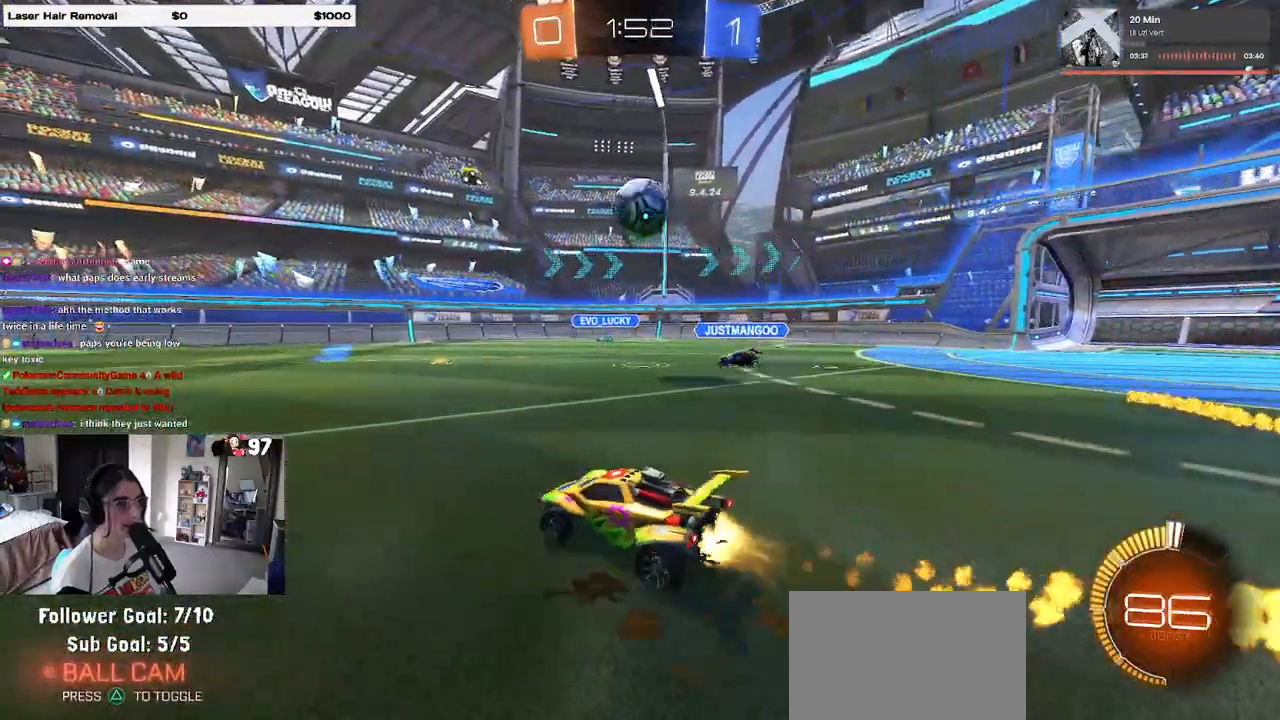
{"dt_ms": 500, "buttons": ["R1", "R2"], "left_stick": "up-right", "right_stick": "center", "events": [[50, "CROSS", "down"], [367, "CROSS", "up"], [367, "left_stick", "up-right"]]}
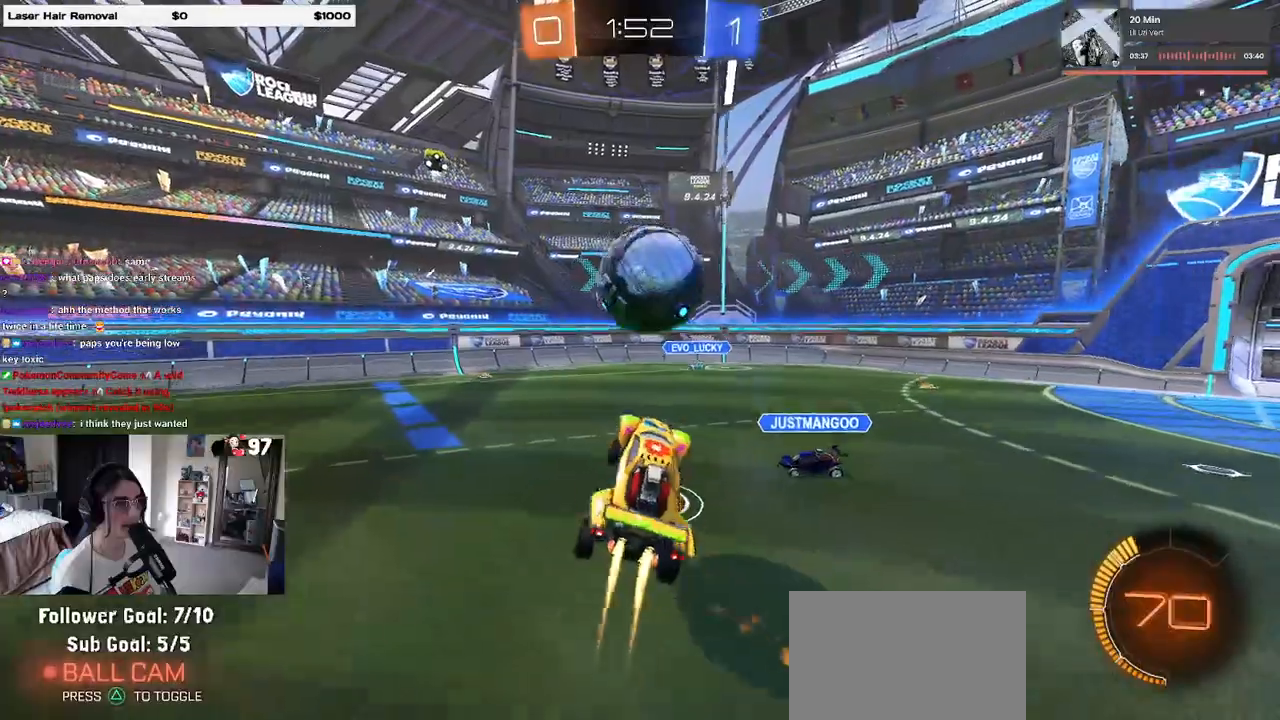
{"dt_ms": 500, "buttons": ["SQUARE", "R2"], "left_stick": "down-right", "right_stick": "center", "events": [[67, "CROSS", "down"], [150, "SQUARE", "down"], [200, "CROSS", "up"], [200, "left_stick", "down-right"], [467, "R1", "up"]]}
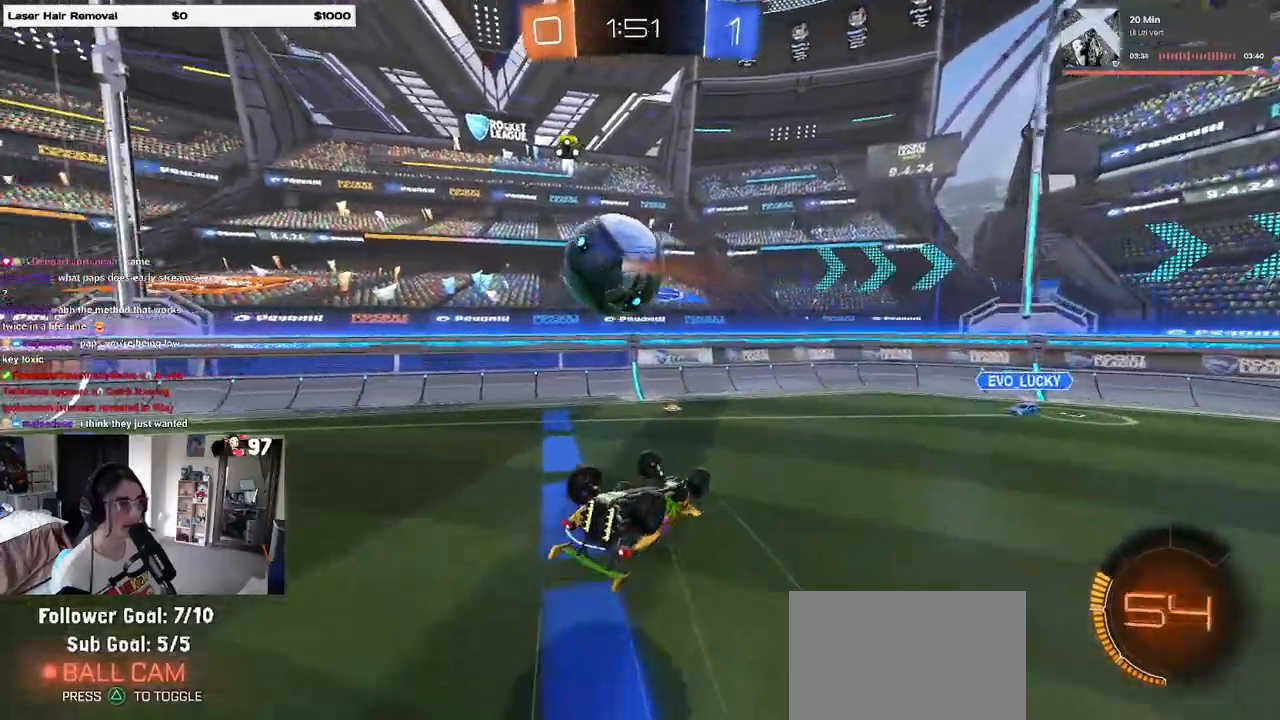
{"dt_ms": 500, "buttons": ["R2"], "left_stick": "down-left", "right_stick": "center", "events": [[350, "SQUARE", "up"], [367, "left_stick", "down-left"]]}
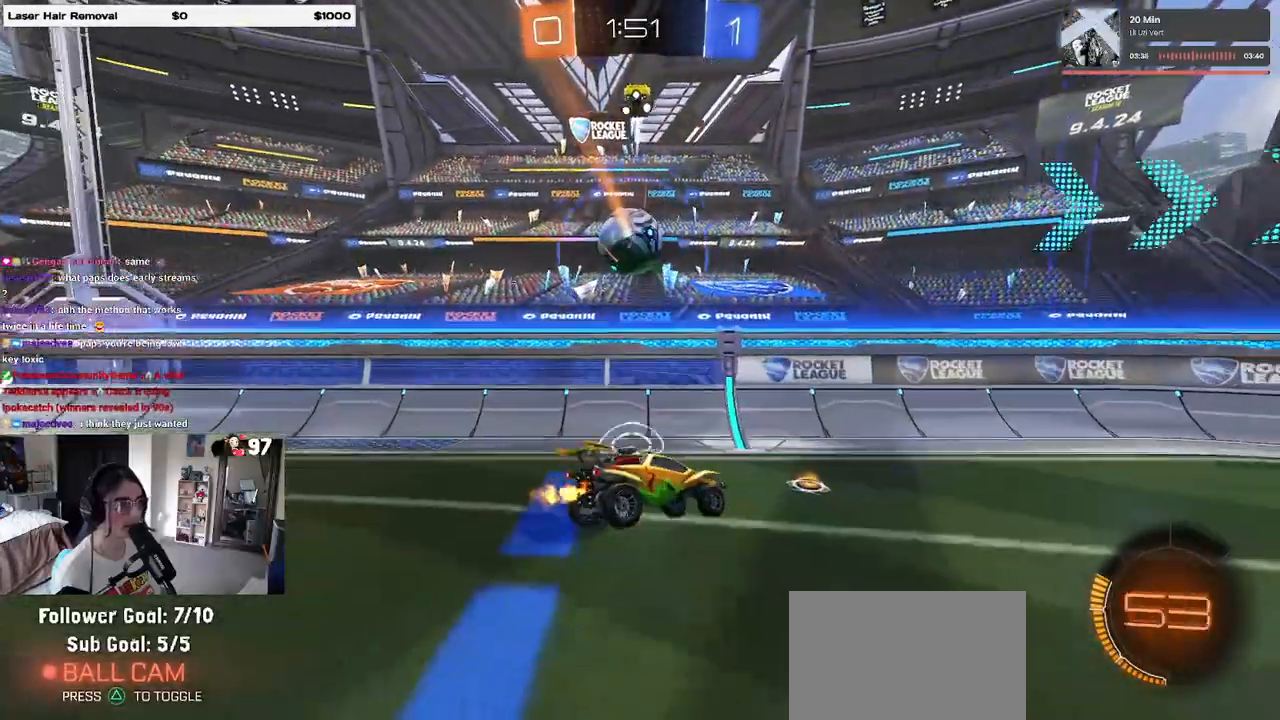
{"dt_ms": 500, "buttons": ["R2"], "left_stick": "down-left", "right_stick": "center", "events": []}
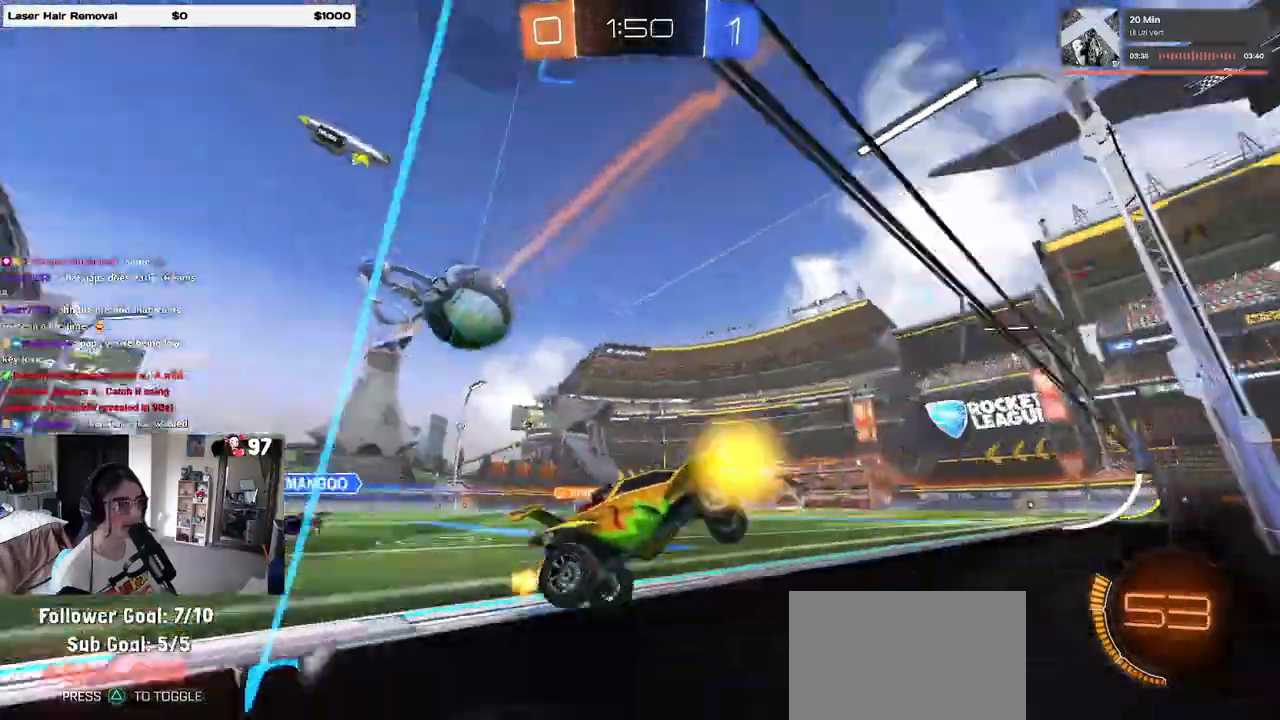
{"dt_ms": 500, "buttons": ["R1", "R2"], "left_stick": "left", "right_stick": "center", "events": [[33, "left_stick", "left"], [50, "R1", "down"]]}
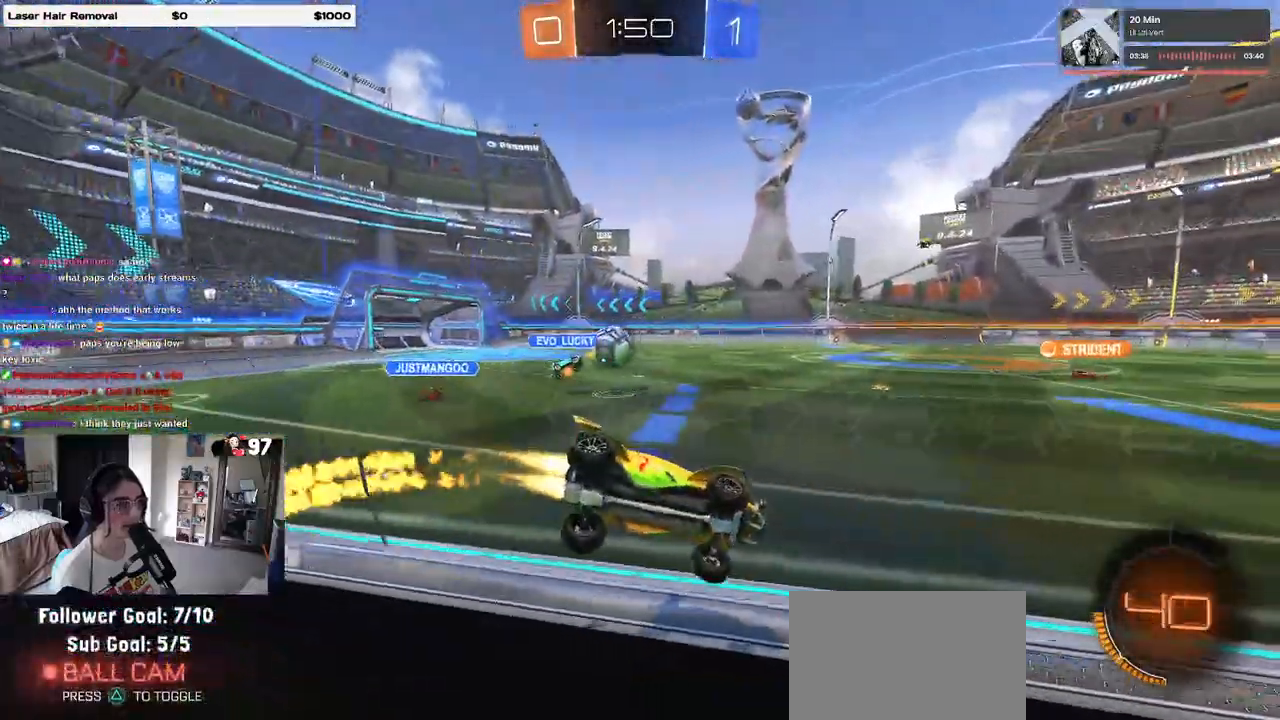
{"dt_ms": 500, "buttons": ["R1", "R2"], "left_stick": "center", "right_stick": "center", "events": [[33, "left_stick", "center"]]}
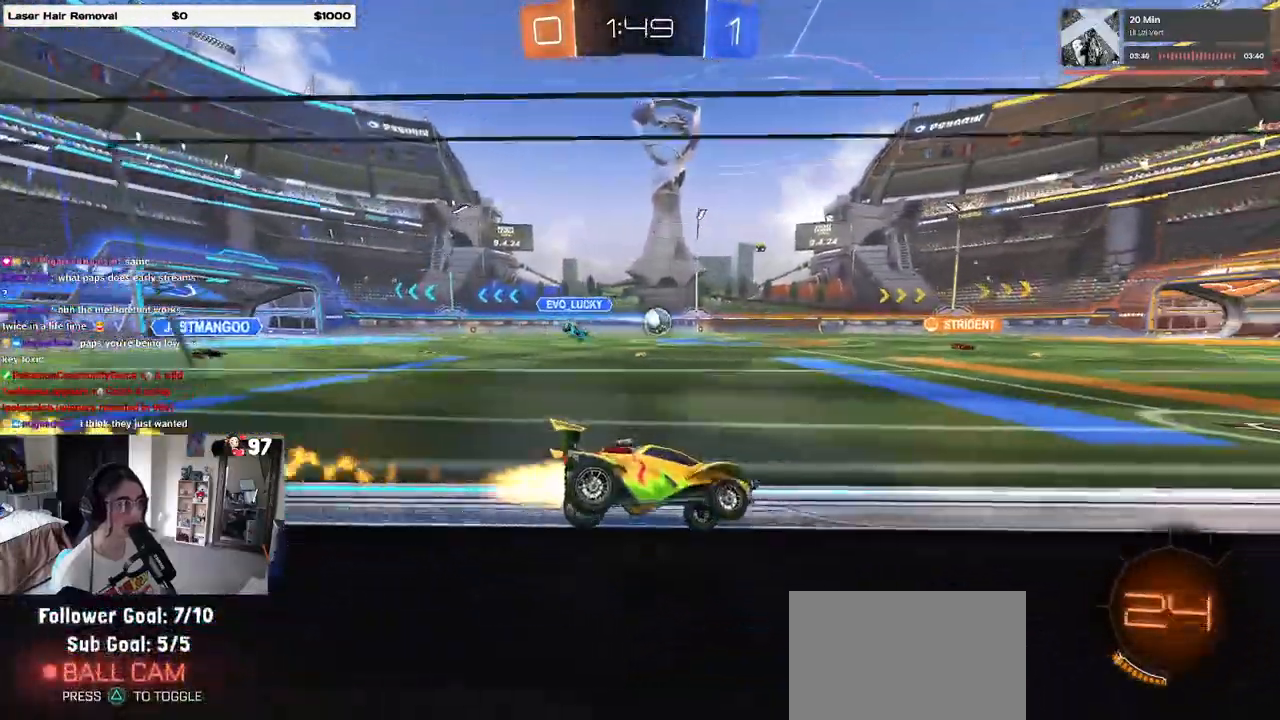
{"dt_ms": 500, "buttons": ["R2"], "left_stick": "right", "right_stick": "center", "events": [[150, "left_stick", "left"], [200, "R1", "up"], [400, "CROSS", "down"], [400, "left_stick", "right"], [500, "CROSS", "up"]]}
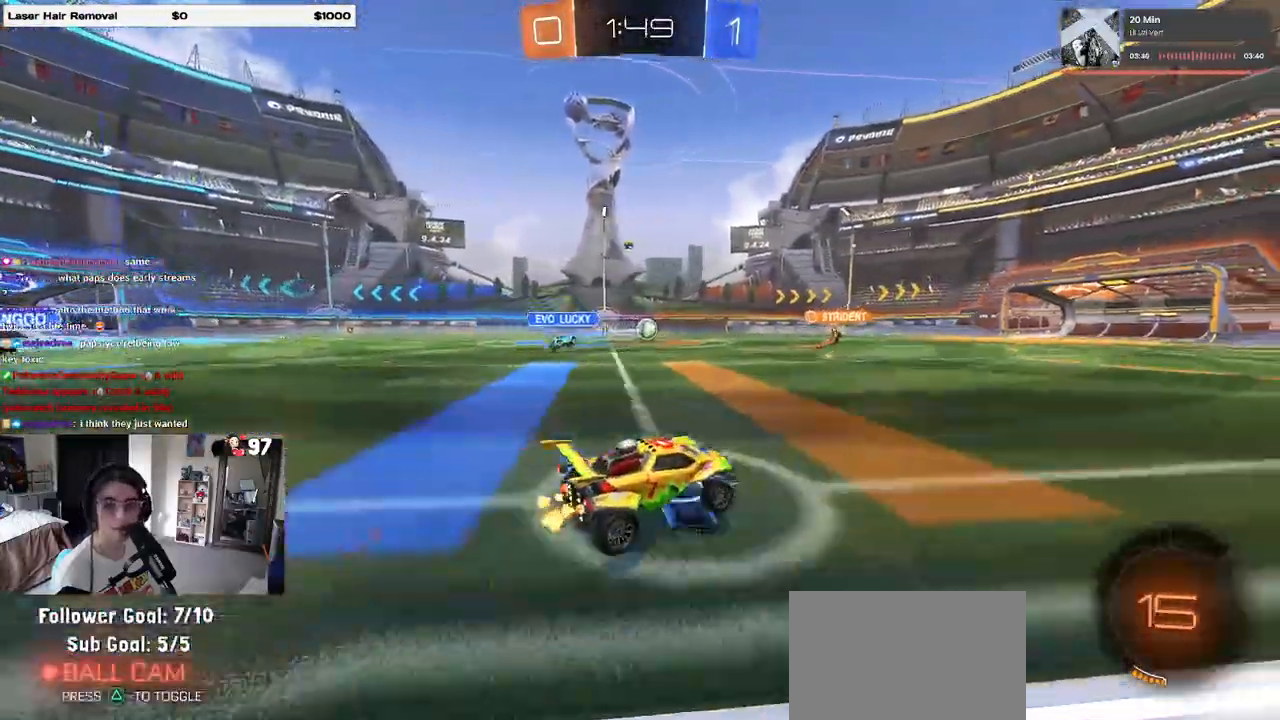
{"dt_ms": 500, "buttons": ["SQUARE", "R2"], "left_stick": "right", "right_stick": "center", "events": [[50, "CROSS", "down"], [200, "CROSS", "up"], [500, "SQUARE", "down"]]}
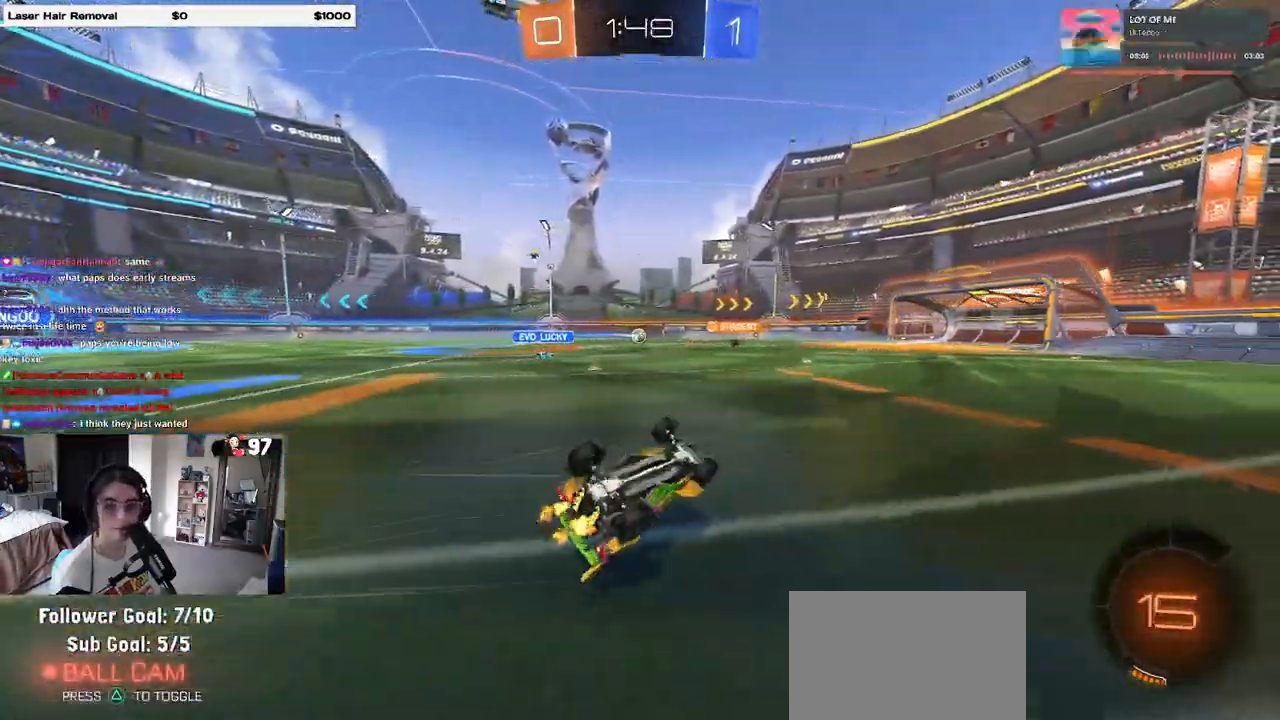
{"dt_ms": 500, "buttons": ["R2"], "left_stick": "right", "right_stick": "center", "events": [[117, "SQUARE", "up"], [250, "left_stick", "center"], [367, "left_stick", "right"]]}
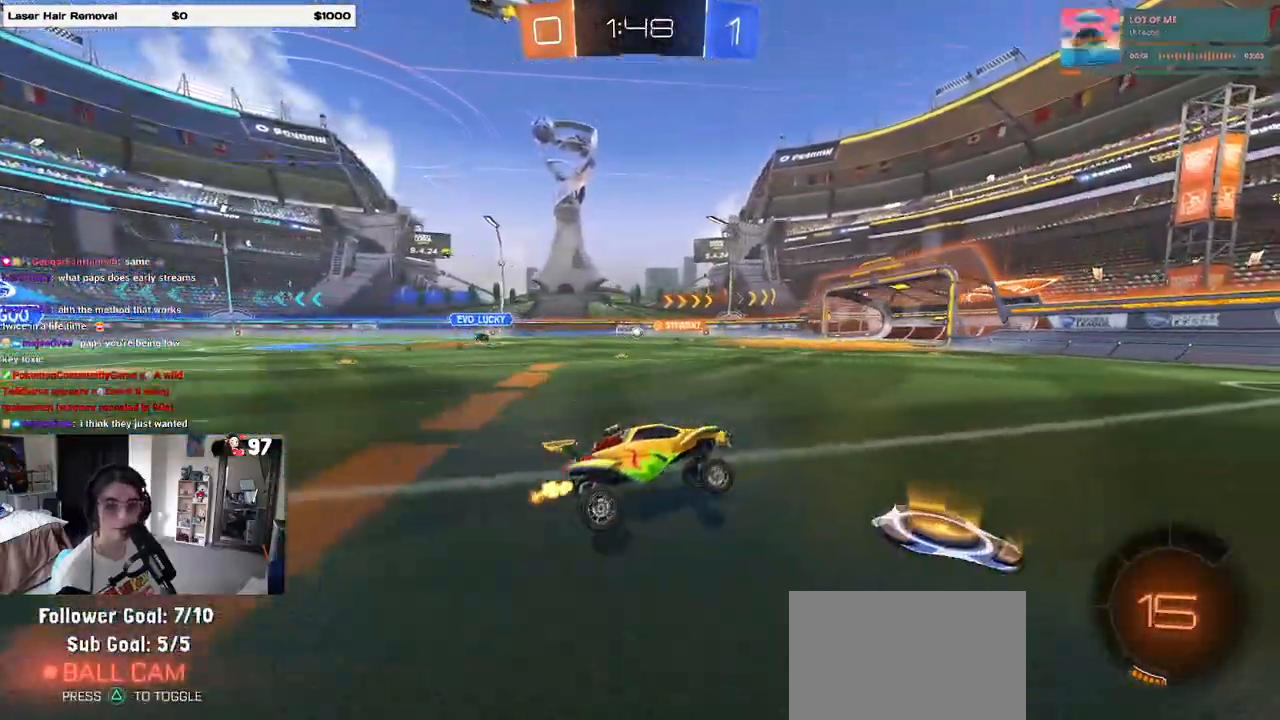
{"dt_ms": 500, "buttons": ["SQUARE", "R2"], "left_stick": "left", "right_stick": "center", "events": [[33, "left_stick", "center"], [367, "left_stick", "left"], [483, "SQUARE", "down"]]}
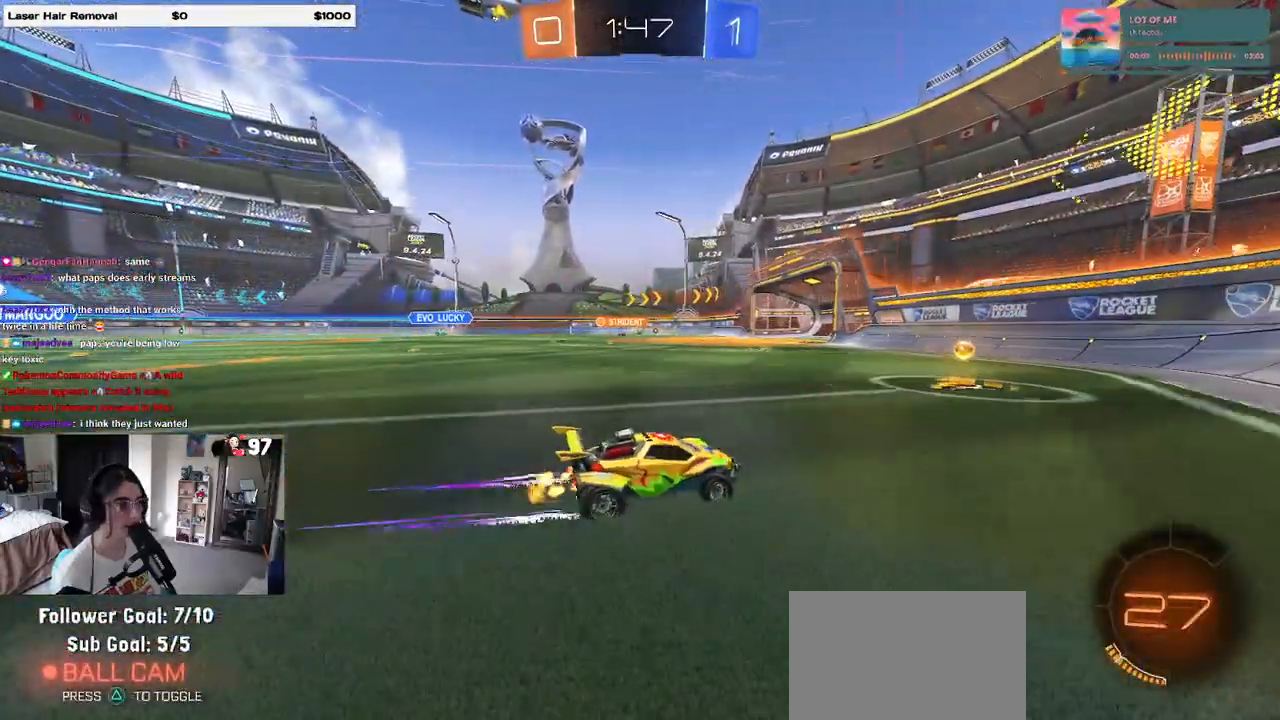
{"dt_ms": 500, "buttons": ["R2"], "left_stick": "center", "right_stick": "center", "events": [[50, "SQUARE", "up"], [267, "left_stick", "center"]]}
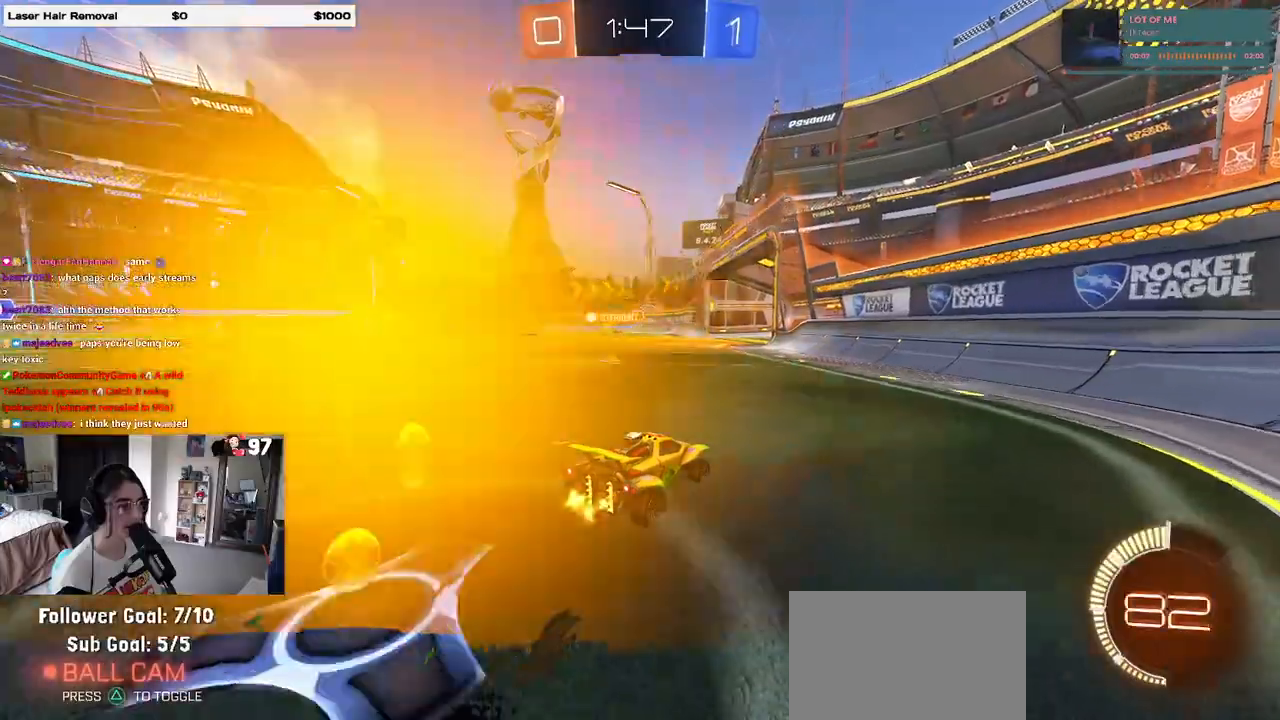
{"dt_ms": 500, "buttons": ["R2"], "left_stick": "center", "right_stick": "center", "events": [[150, "R2", "up"], [167, "left_stick", "left"], [383, "left_stick", "center"], [417, "R2", "down"]]}
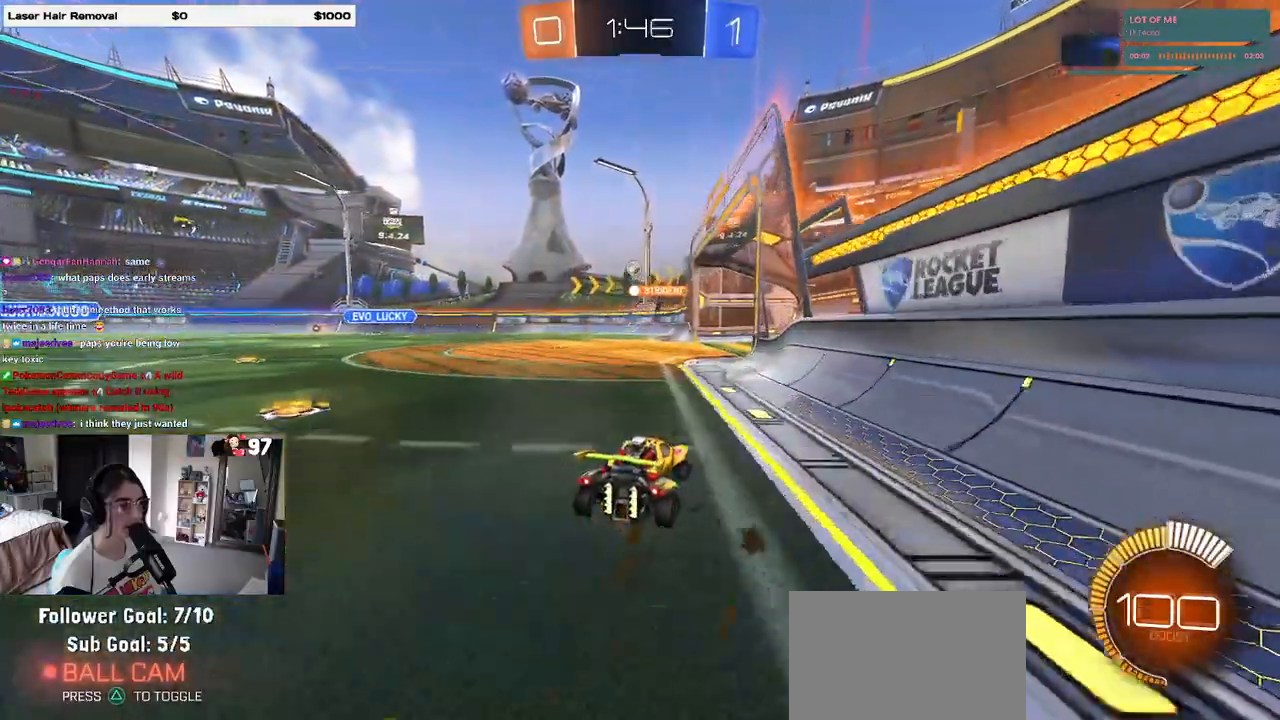
{"dt_ms": 500, "buttons": ["R2"], "left_stick": "left", "right_stick": "center", "events": [[283, "left_stick", "left"]]}
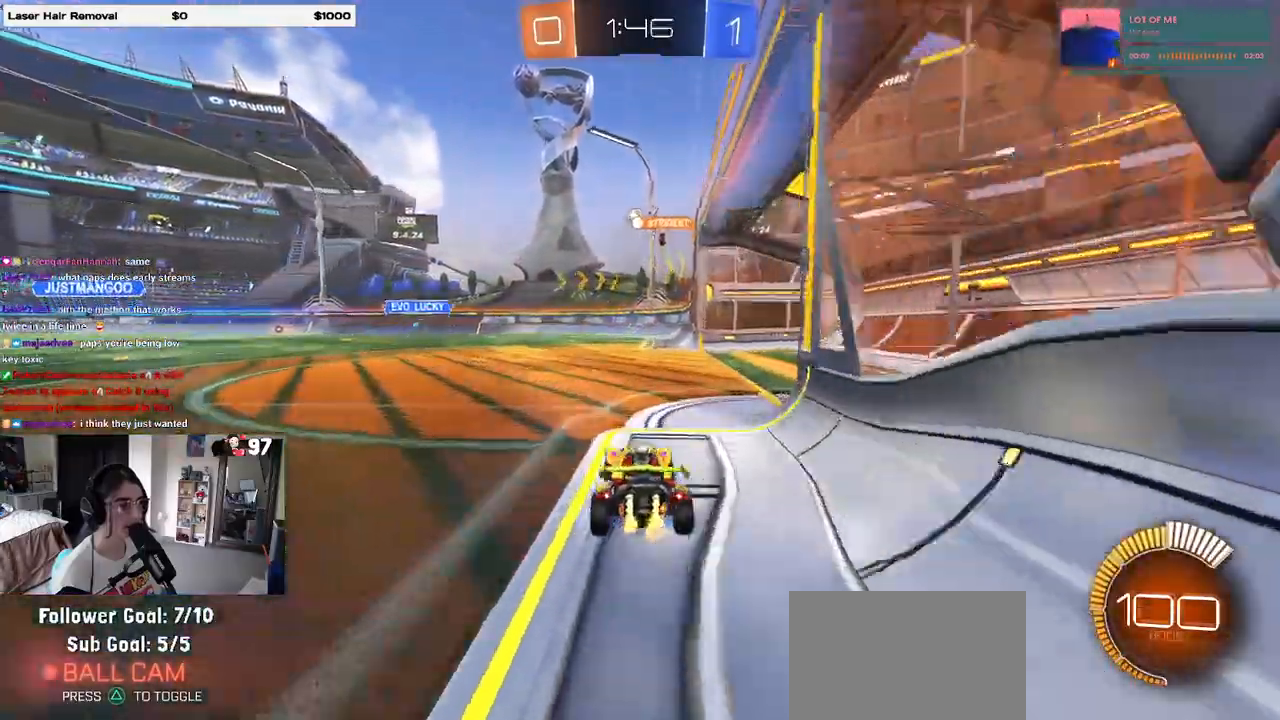
{"dt_ms": 500, "buttons": ["R2"], "left_stick": "right", "right_stick": "center", "events": [[100, "R2", "up"], [167, "L2", "down"], [250, "L2", "up"], [250, "R2", "down"], [417, "left_stick", "center"], [500, "left_stick", "right"]]}
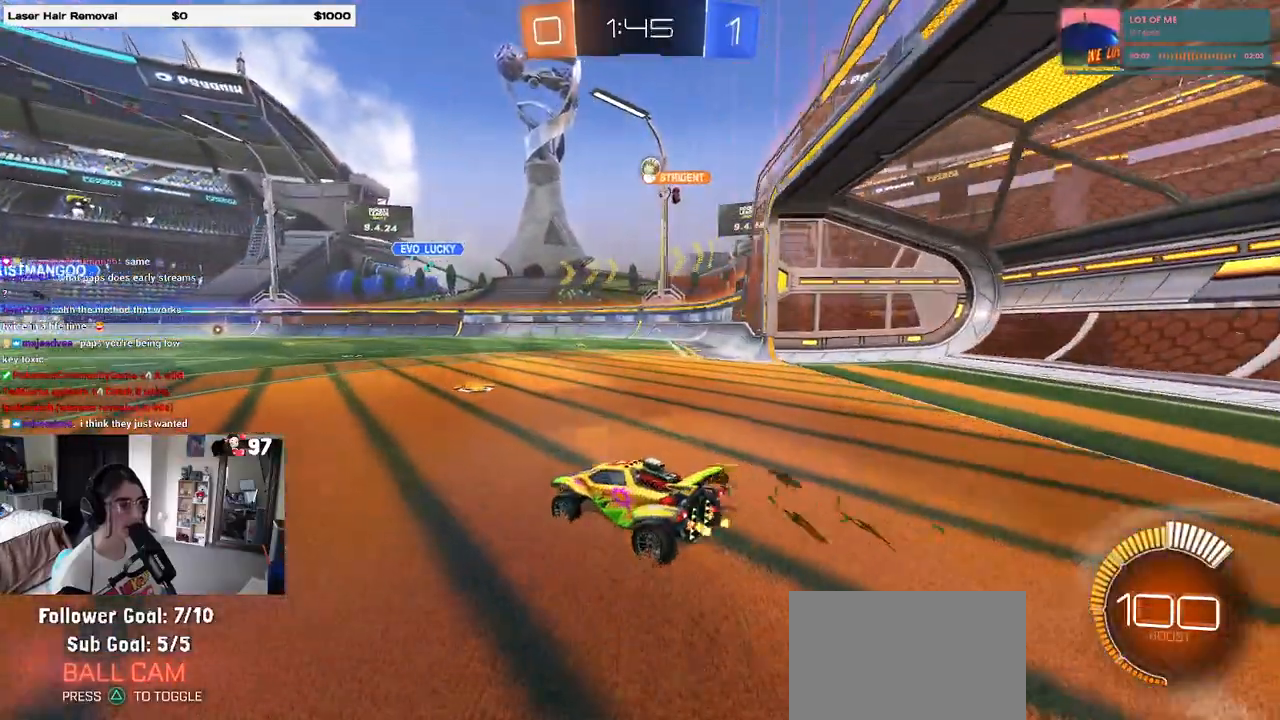
{"dt_ms": 500, "buttons": ["R2"], "left_stick": "right", "right_stick": "center", "events": []}
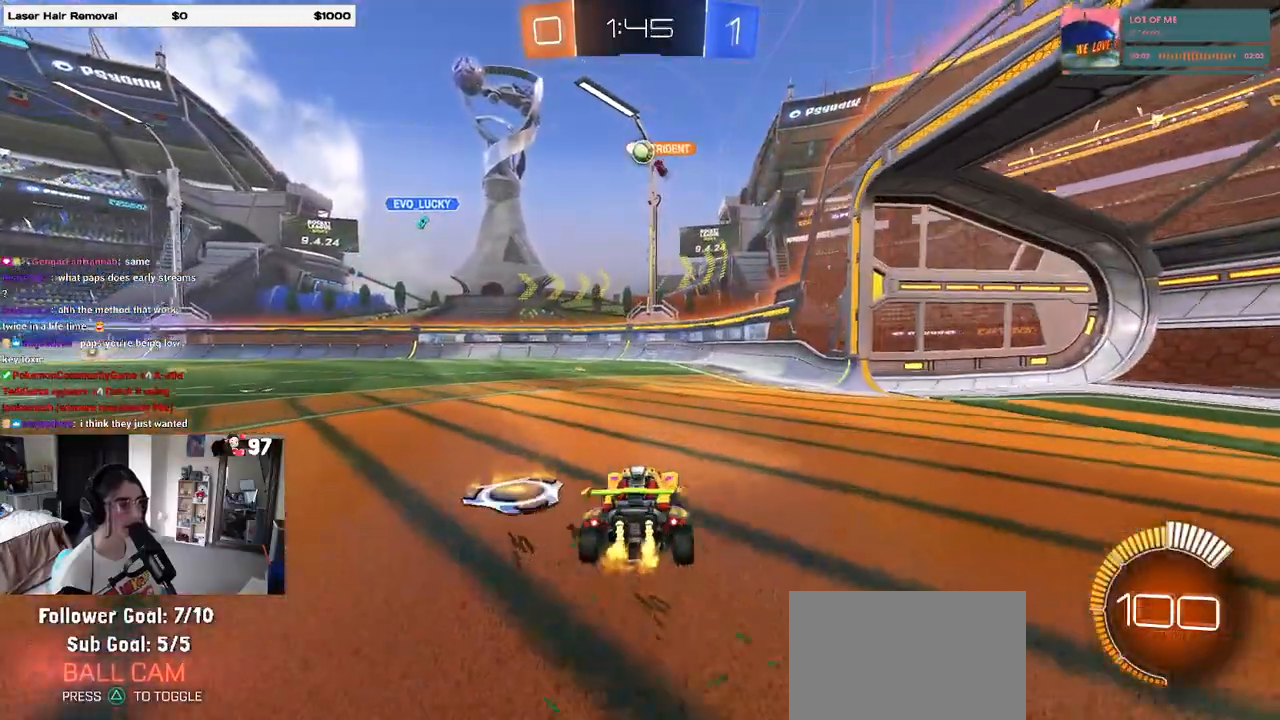
{"dt_ms": 500, "buttons": ["R2"], "left_stick": "left", "right_stick": "center", "events": [[200, "SQUARE", "down"], [317, "SQUARE", "up"], [500, "left_stick", "left"]]}
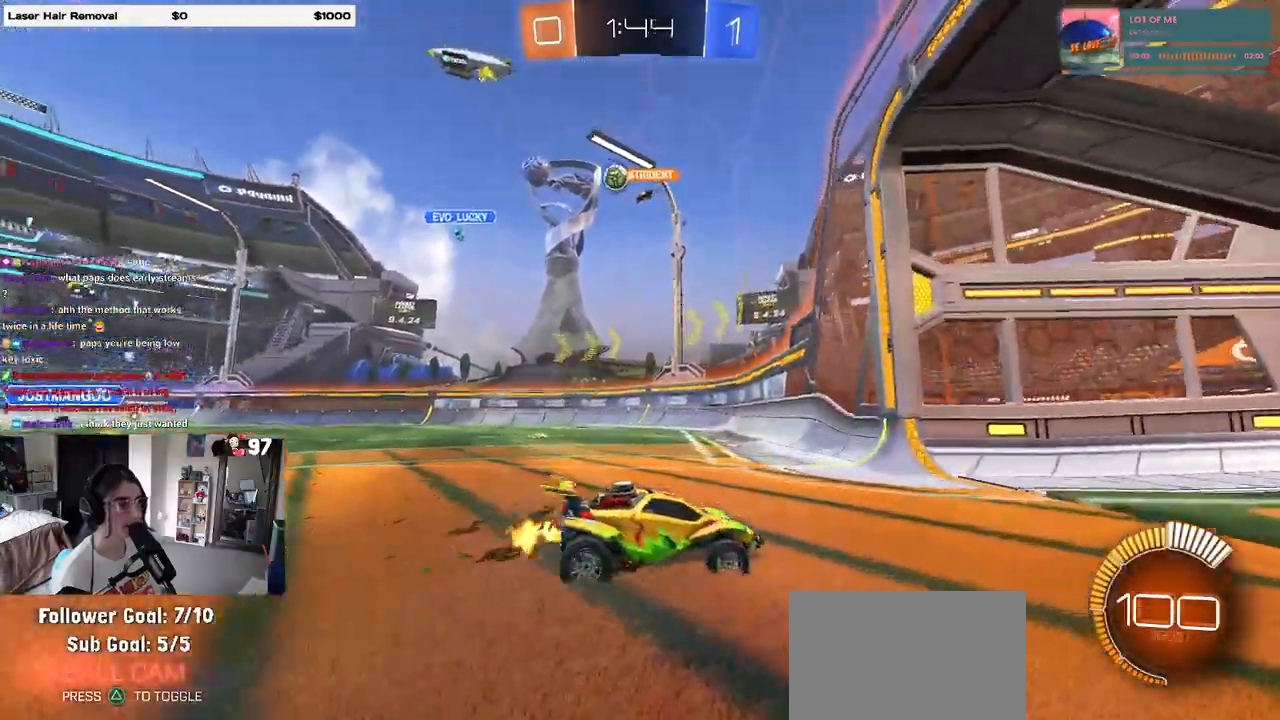
{"dt_ms": 500, "buttons": ["L2"], "left_stick": "center", "right_stick": "center", "events": [[33, "SQUARE", "down"], [250, "SQUARE", "up"], [367, "R2", "up"], [500, "L2", "down"], [500, "left_stick", "center"]]}
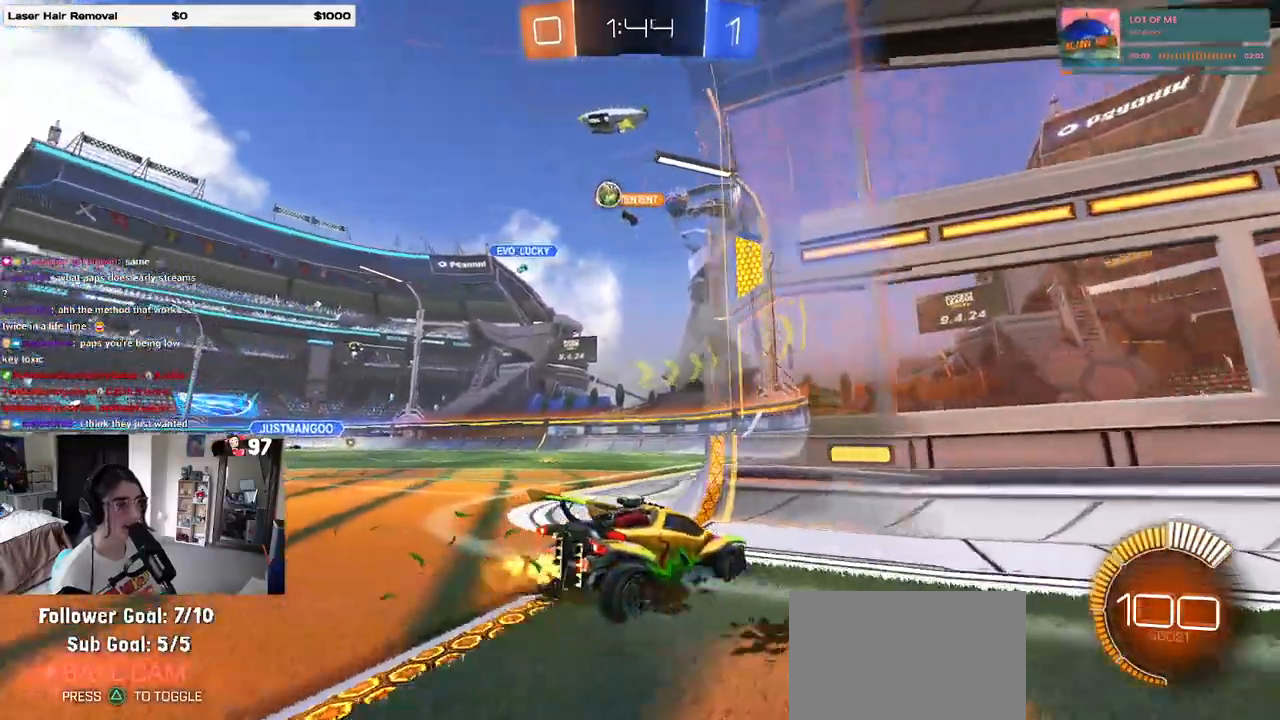
{"dt_ms": 500, "buttons": ["R2"], "left_stick": "center", "right_stick": "center", "events": [[17, "left_stick", "right"], [250, "R2", "down"], [300, "R2", "up"], [467, "L2", "up"], [467, "left_stick", "center"], [500, "R2", "down"]]}
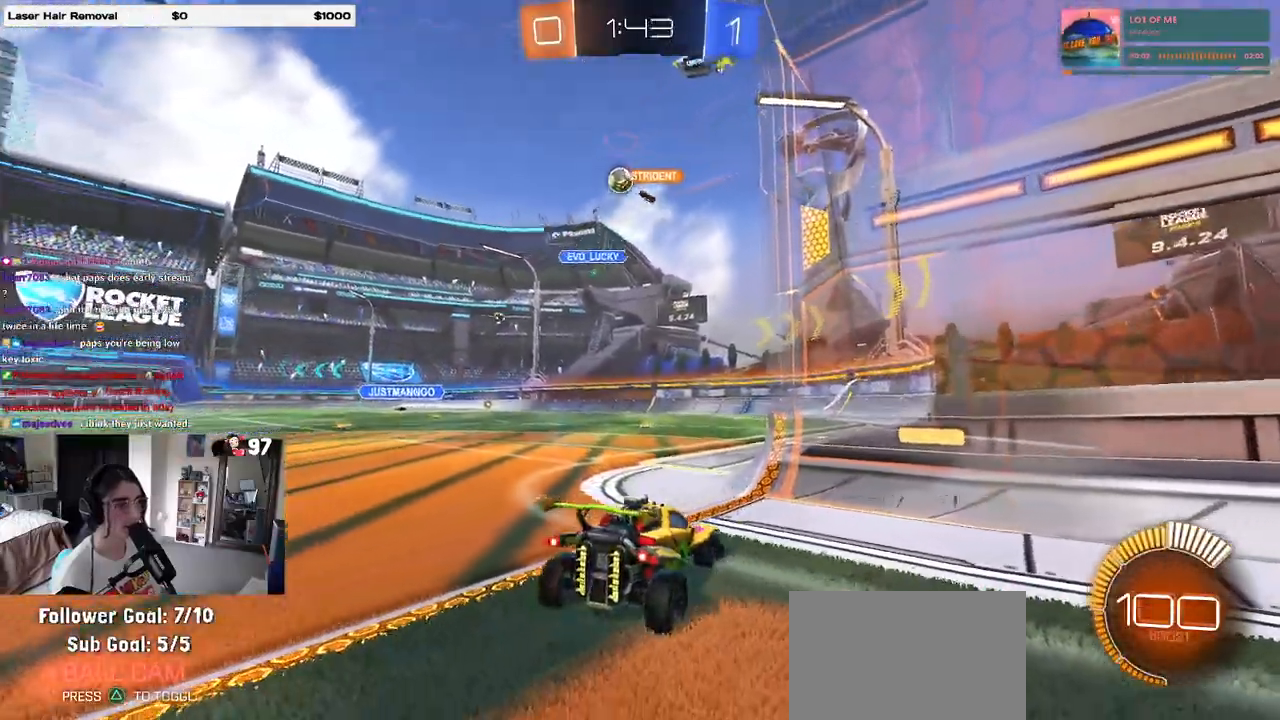
{"dt_ms": 1000, "buttons": ["R2"], "left_stick": "center", "right_stick": "center"}
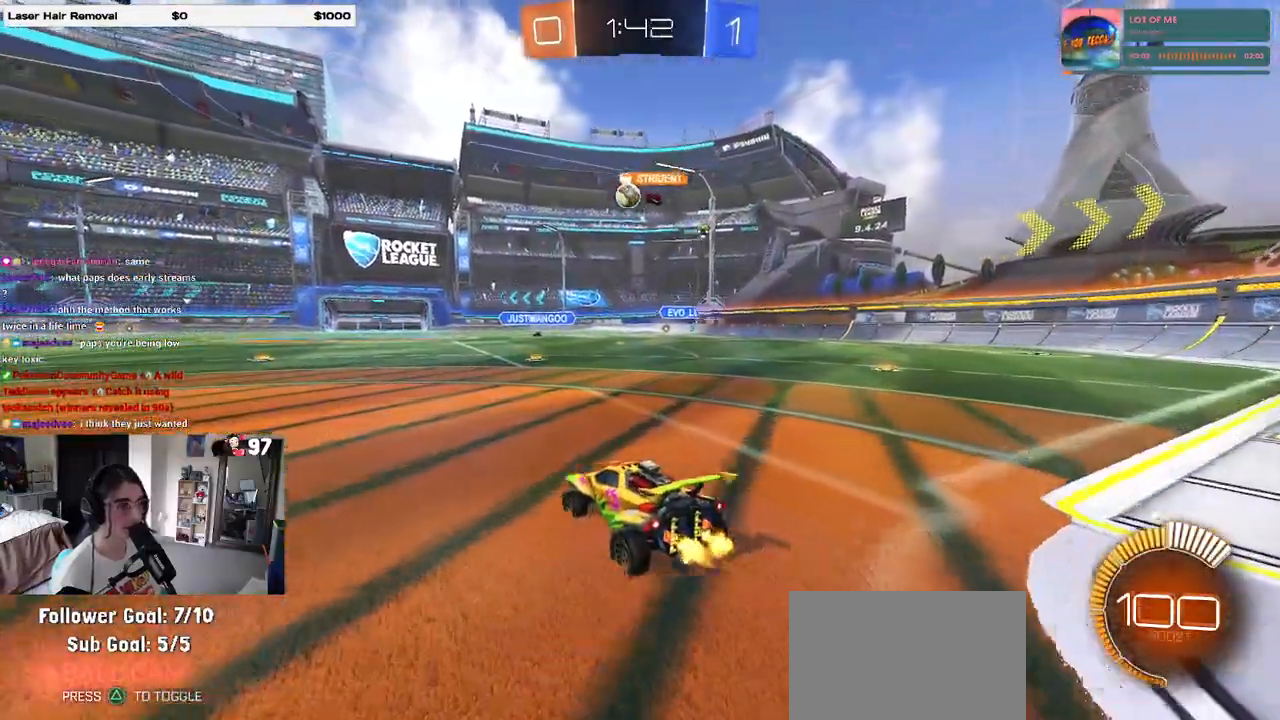
{"dt_ms": 500, "buttons": ["R2"], "left_stick": "center", "right_stick": "center", "events": []}